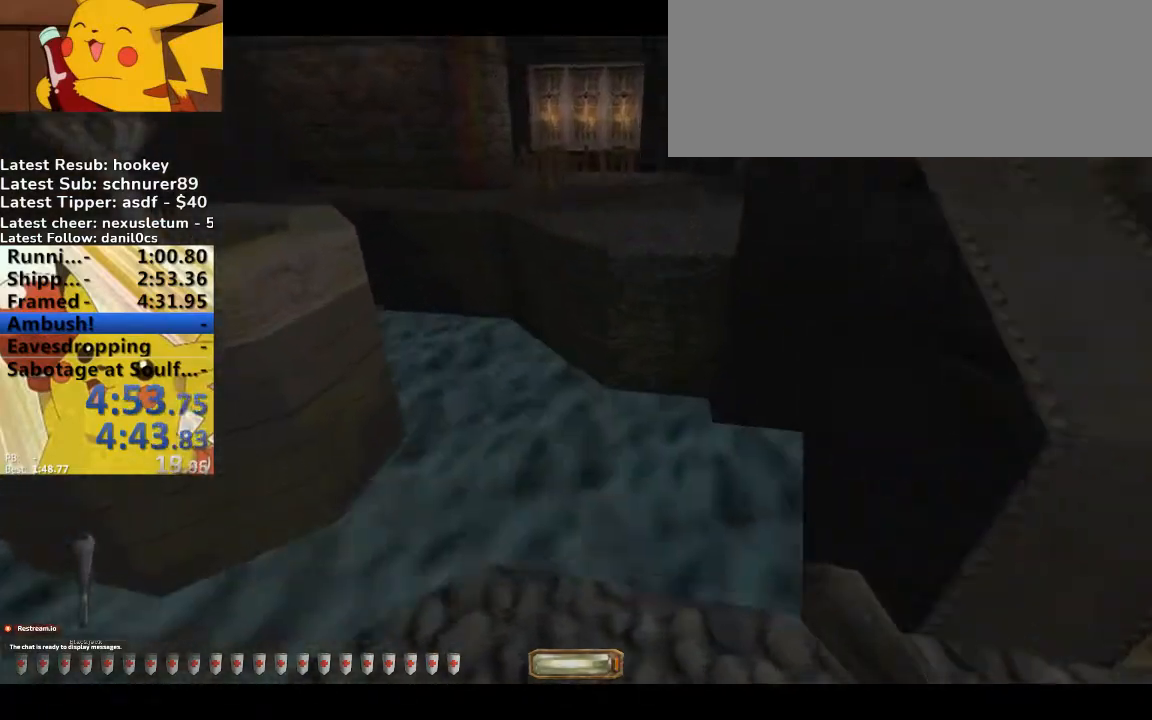
Gameplay with keyboard; each line is a JSON object with the keys held at the frame after it. "events" lists presses ("down") and releases ("up") of ".", "/", "0", "1", "2", "3", "4", "5", "6", "7", "8", "9", "a", "alt_l", "alt_r", "b", "backspace", "c", "caps_lock", "comma", "ctrl_l", "ctrl_r", "d", "down", "e", "equals", "escape", "f", "f1", "f10", "f11", "f12", "f2", "f3", "f4", "f5", "f6", "f7", "f8", "f9", "g", "h", "i", "j", "k", "l", "lbracket", "left", "m", "minus", "n", "o", "p", "q", "quote", "r", "rbracket", "return", "right", "s", "semicolon", "shift_l", "shift_r", "space", "super", "t", "tab", "tilde", "u", "up", "v", "w", "x", "y" and "z" between this image and that frame as [ms after this image, input, new state], when the widget could be followed in between. No other keys are recorded. Mouse input is not recorded.
{"keys": ["a", "space", "w"], "events": [[267, "space", "down"]]}
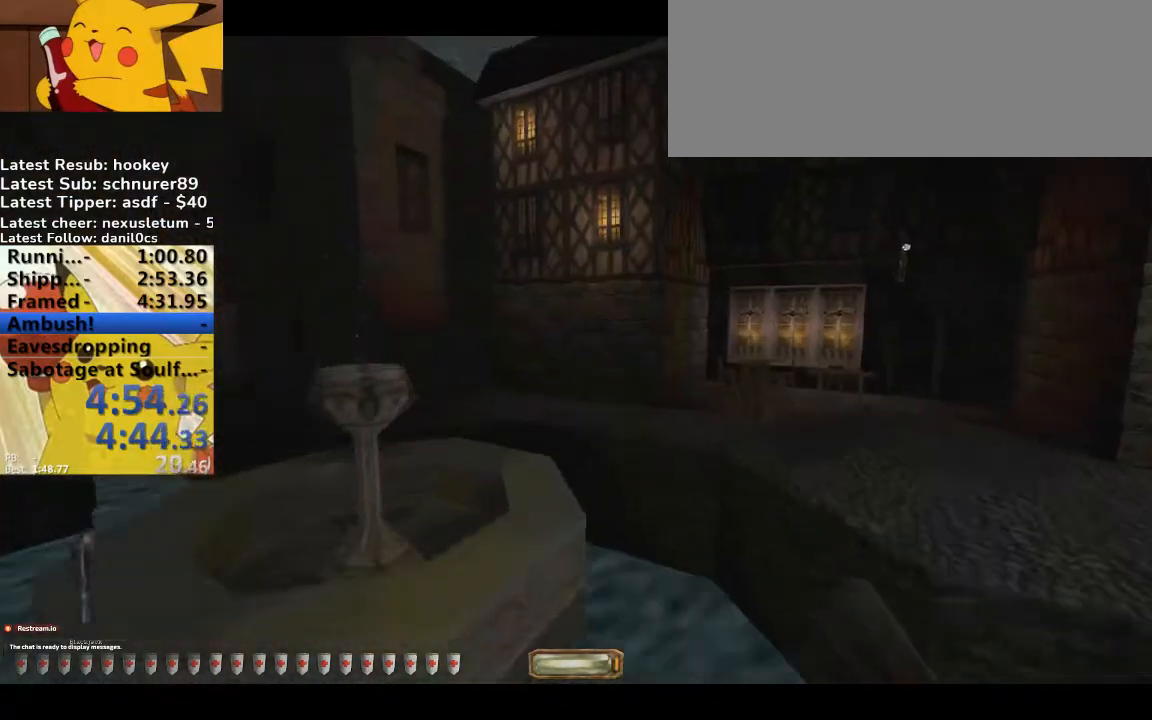
{"keys": ["a", "w"], "events": [[467, "space", "up"]]}
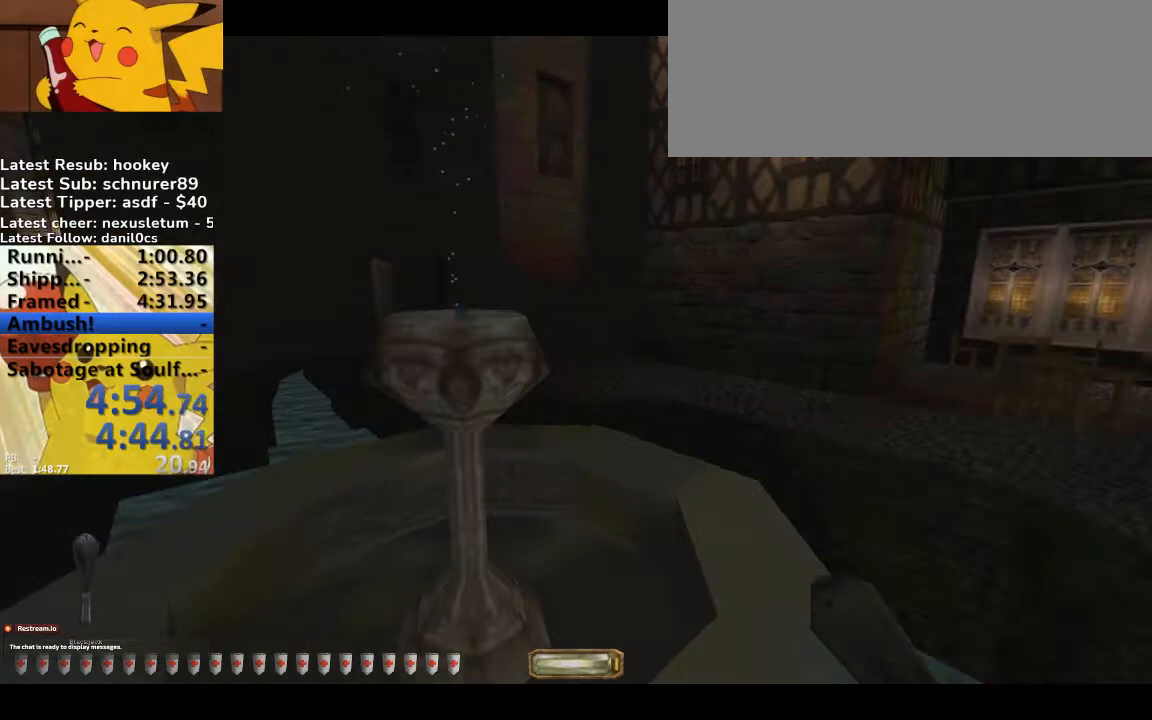
{"keys": ["d", "w"]}
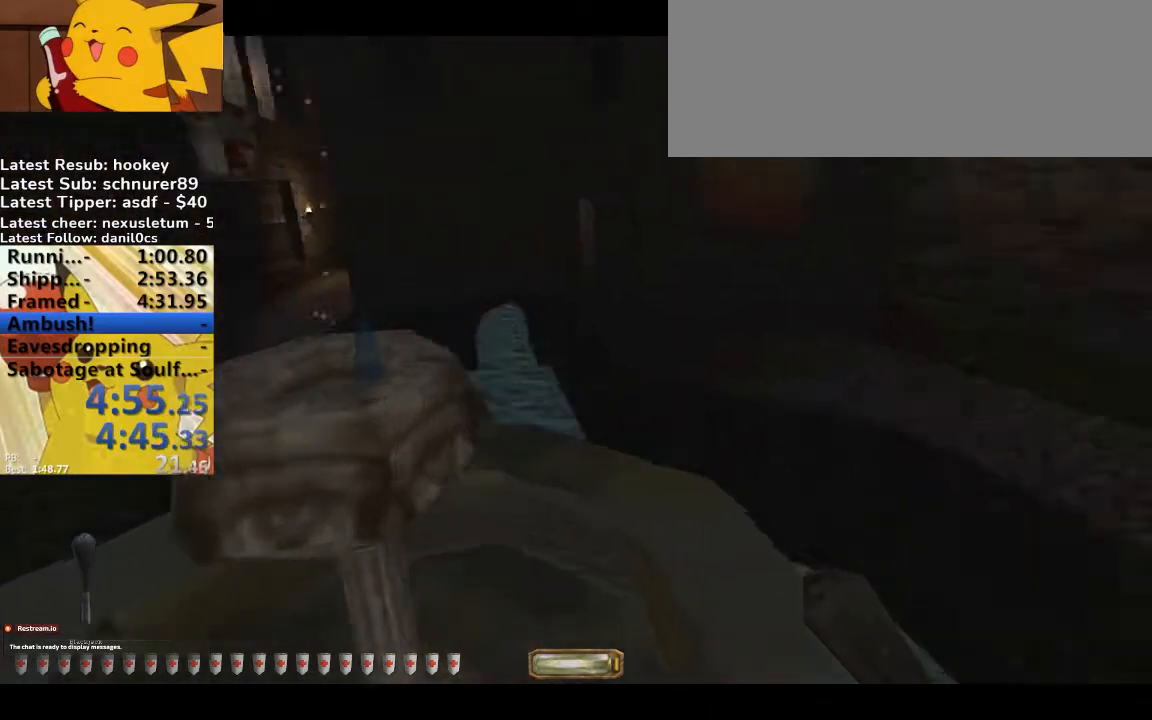
{"keys": ["d", "space", "w"], "events": [[500, "space", "down"]]}
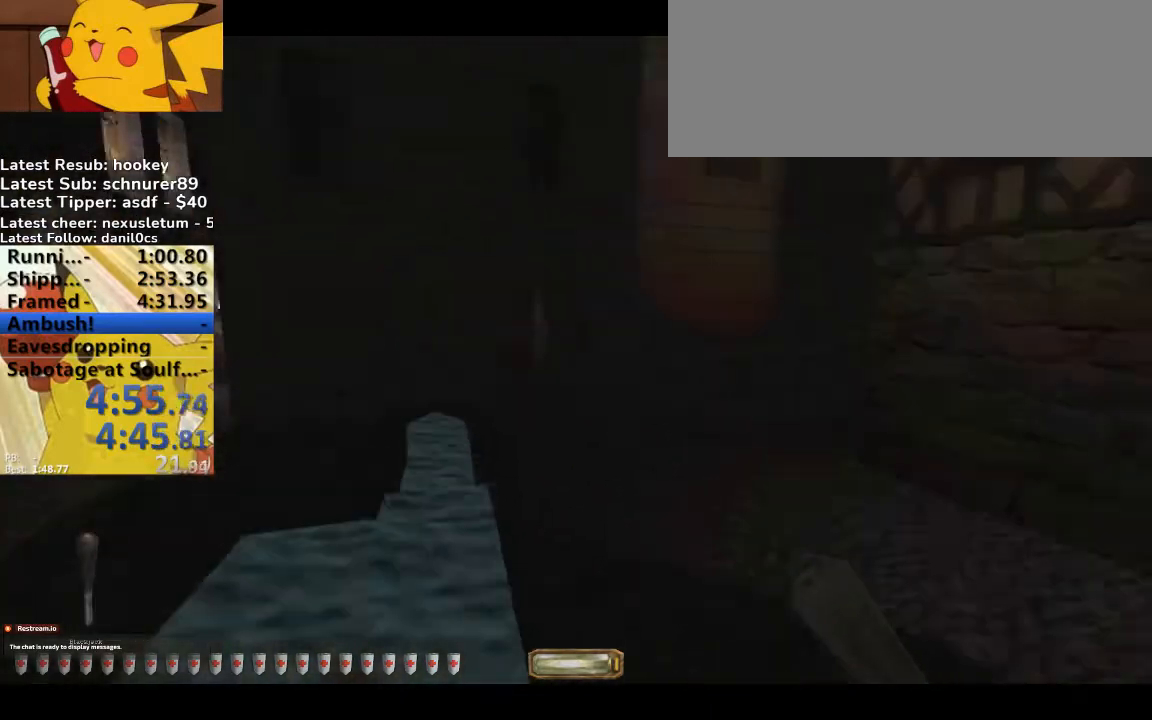
{"keys": ["d", "w"], "events": [[167, "space", "up"]]}
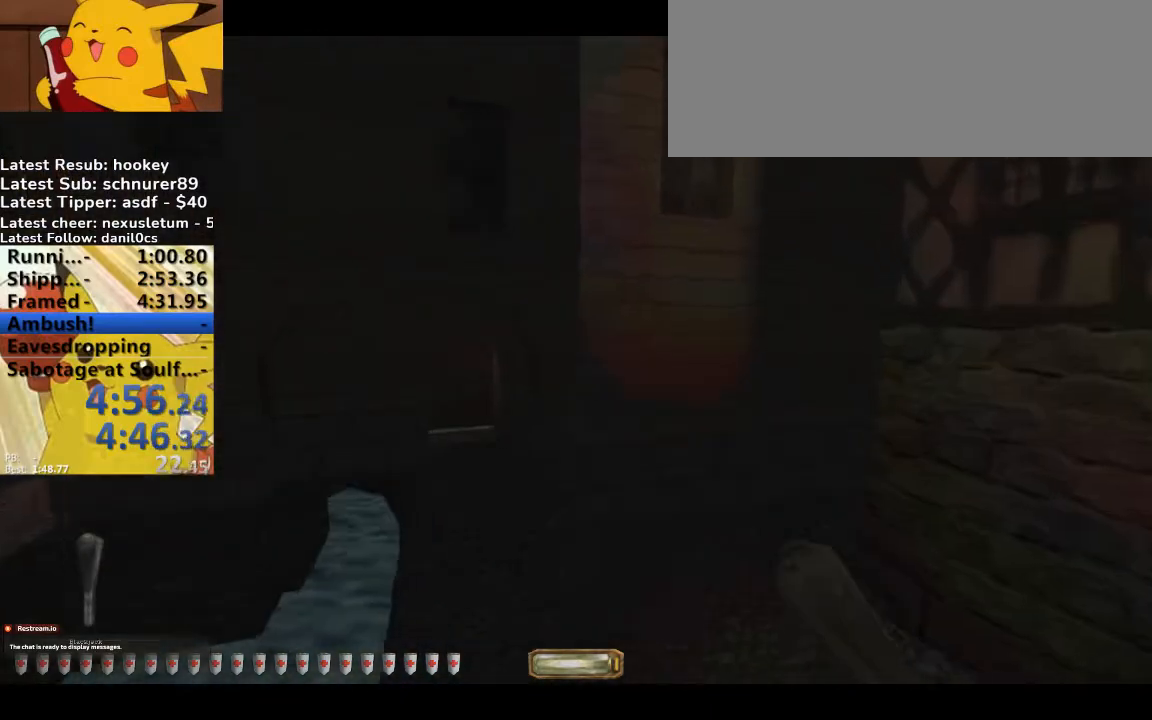
{"keys": ["d", "g", "w"], "events": [[200, "b", "down"], [333, "b", "up"], [467, "g", "down"]]}
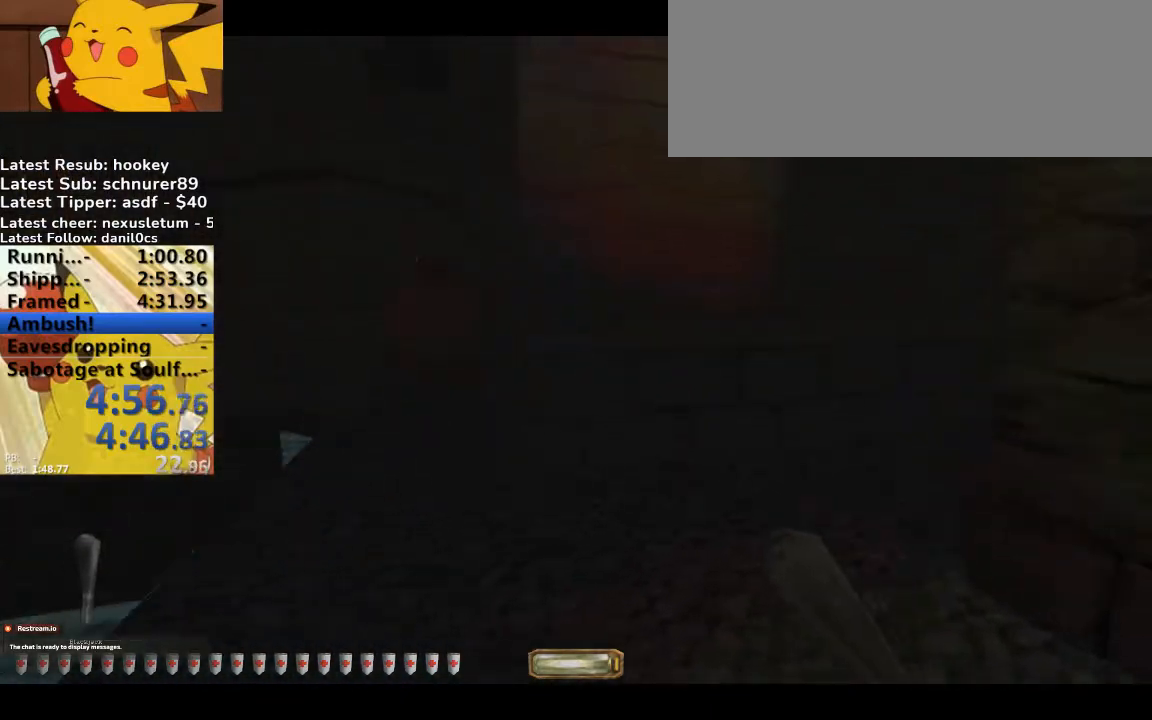
{"keys": ["d", "g", "w"], "events": [[100, "g", "up"], [300, "g", "down"], [400, "g", "up"], [467, "g", "down"]]}
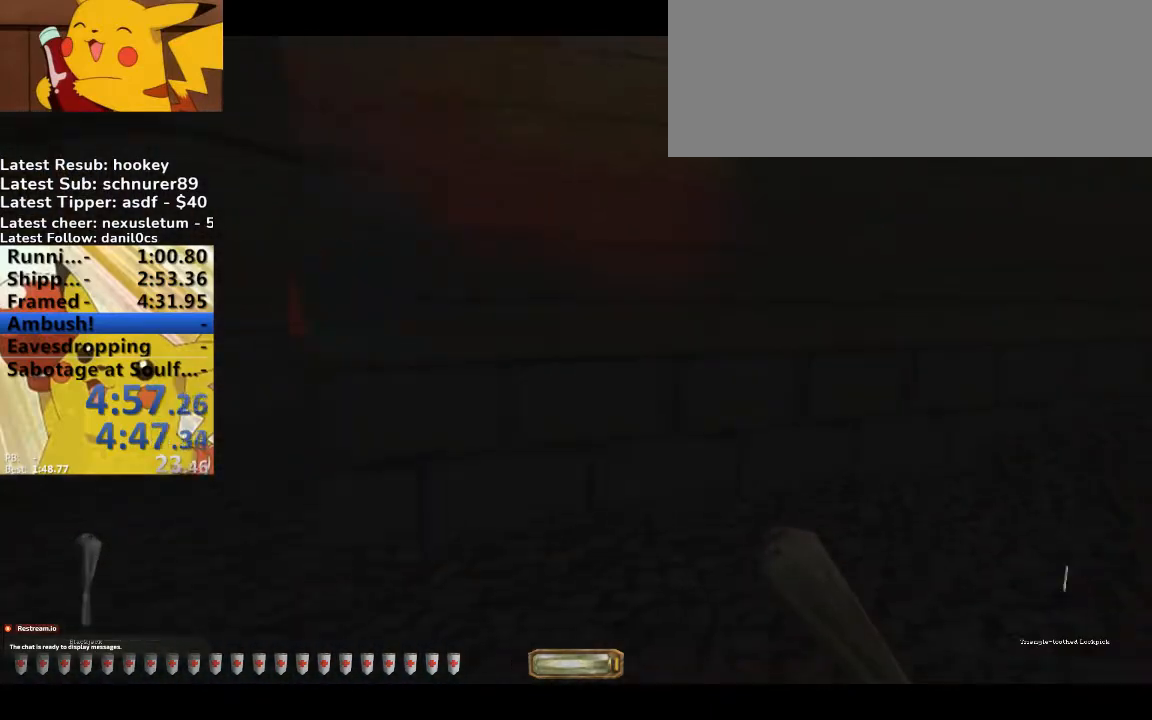
{"keys": ["d", "w"], "events": [[67, "g", "up"], [200, "b", "down"], [300, "b", "up"]]}
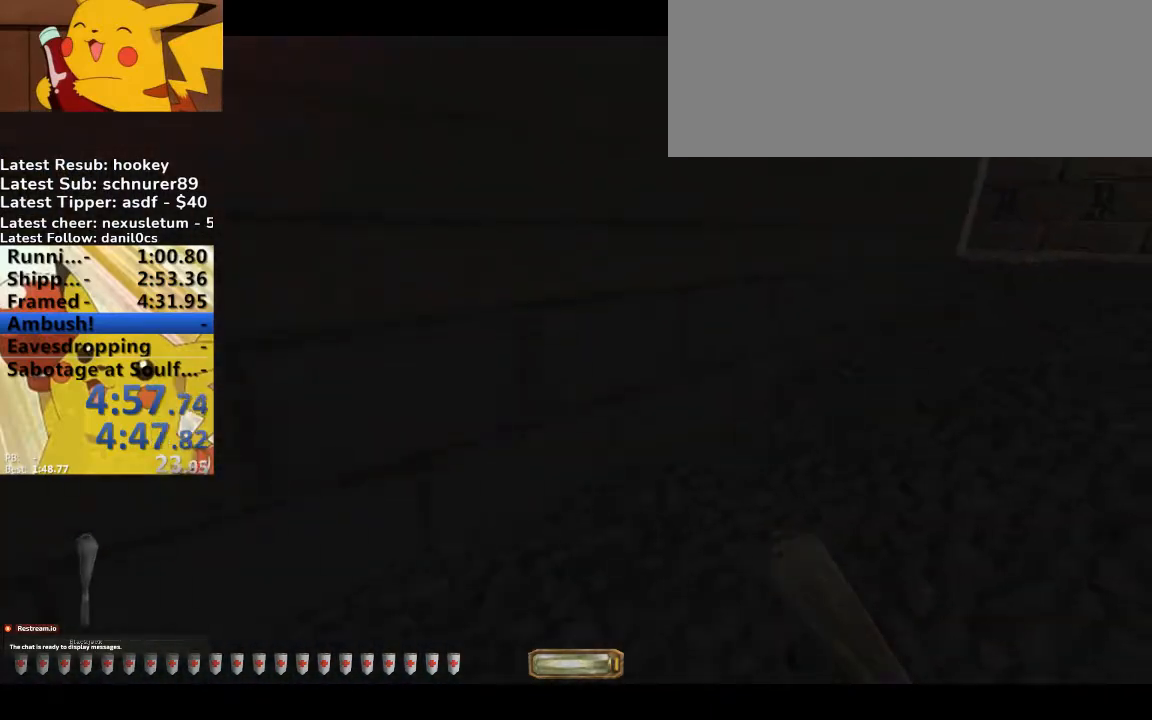
{"keys": ["d", "space", "w"], "events": [[433, "space", "down"]]}
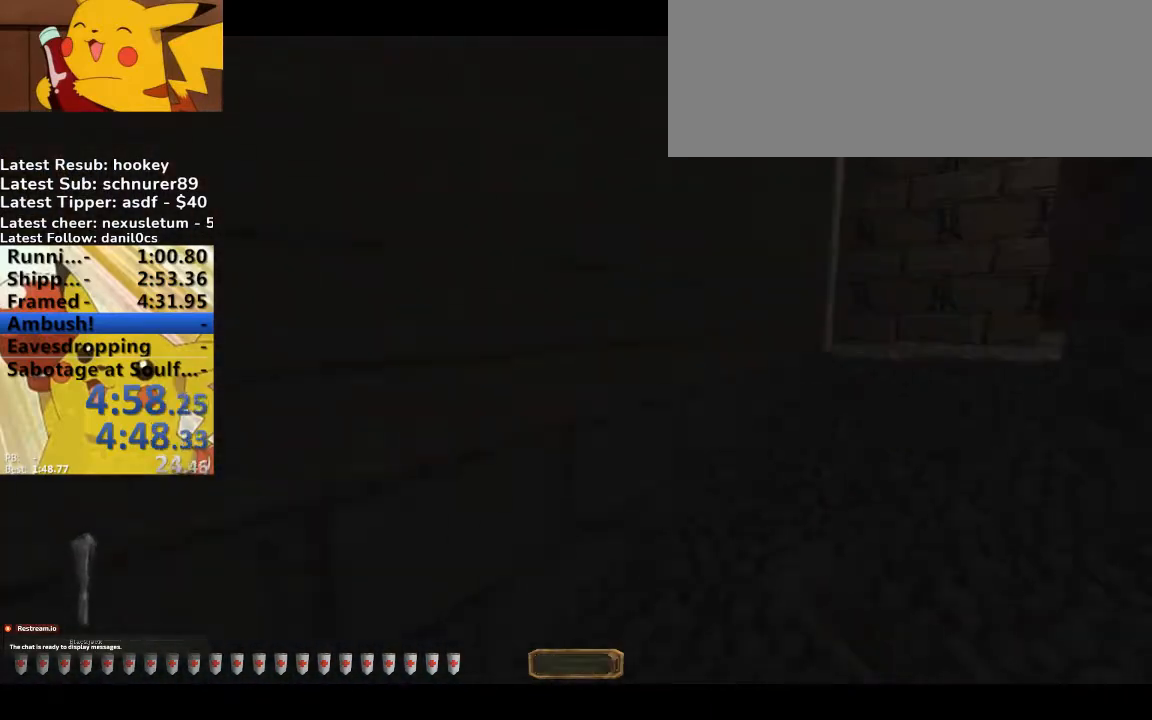
{"keys": ["d", "w"], "events": [[100, "space", "up"]]}
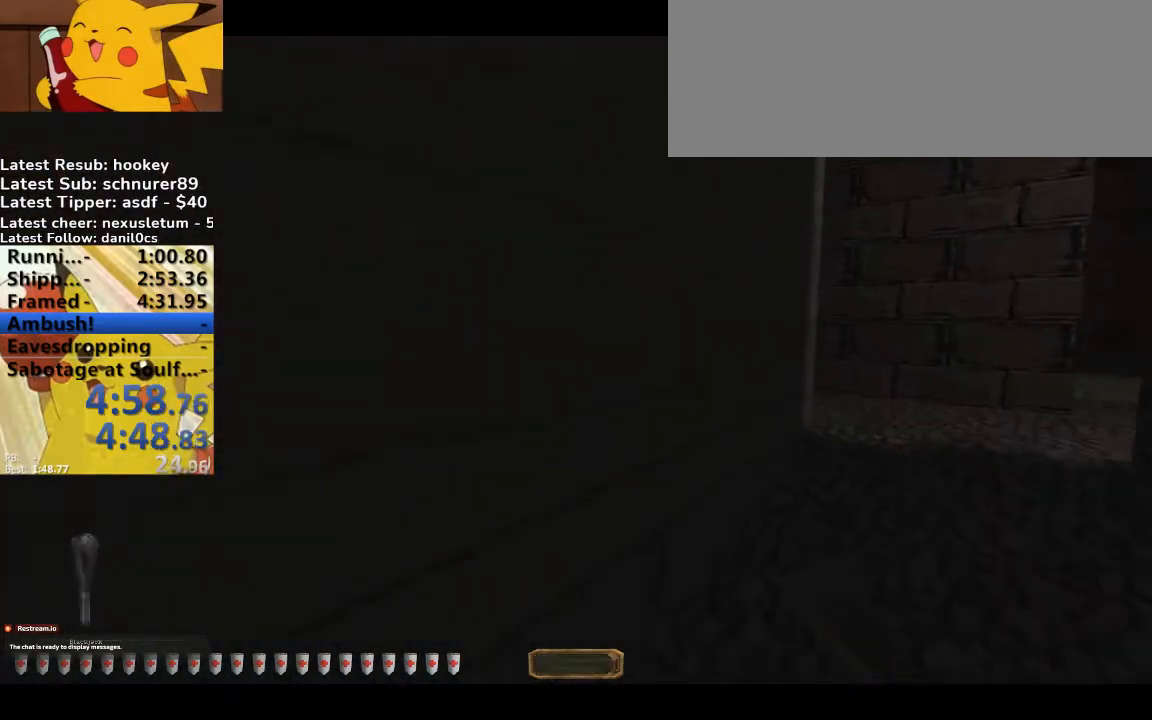
{"keys": ["d", "w"], "events": []}
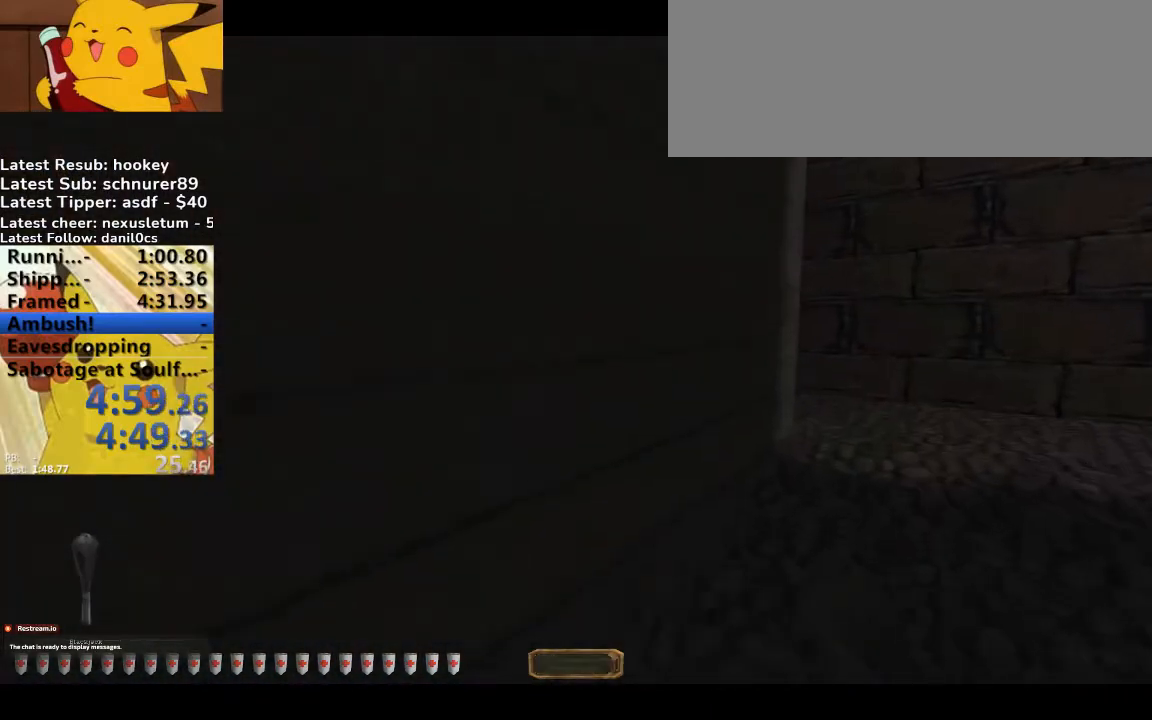
{"keys": ["d", "w"], "events": []}
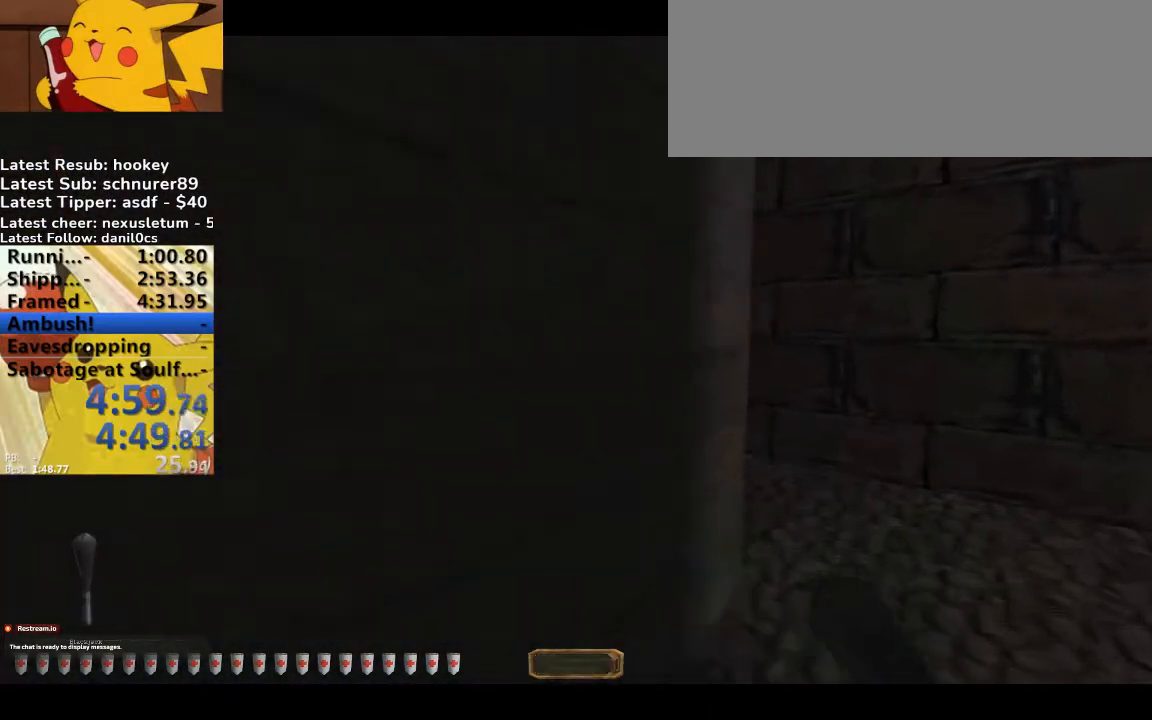
{"keys": ["d", "w"], "events": []}
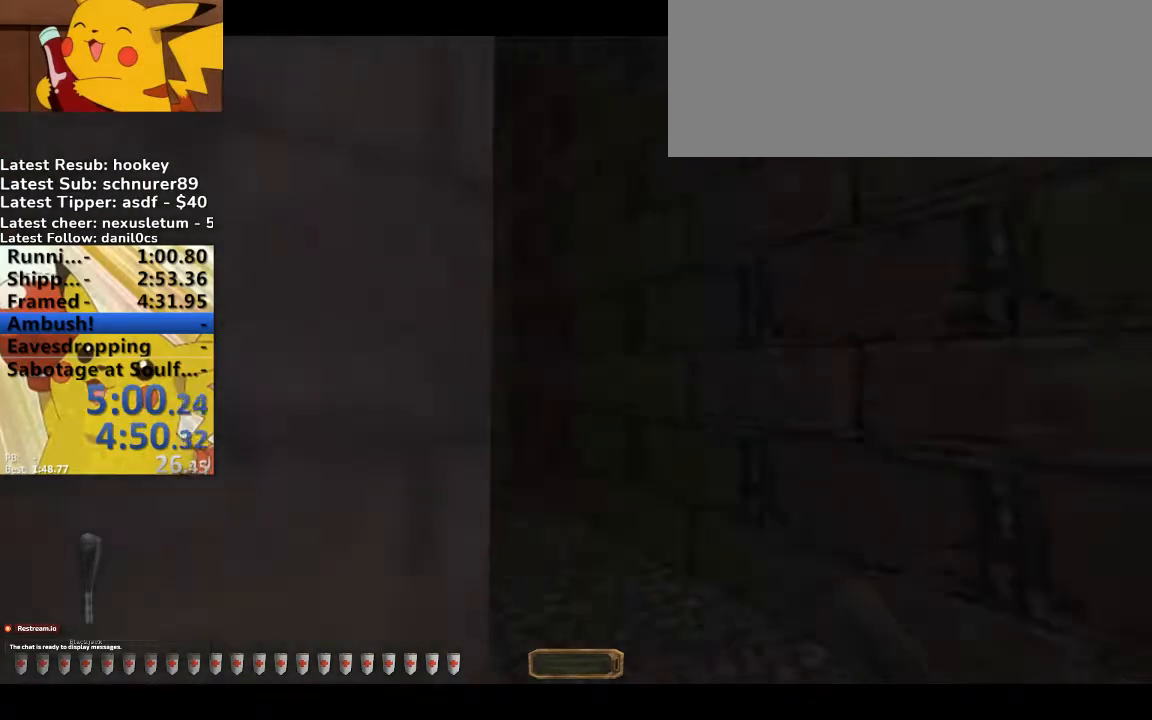
{"keys": ["d", "w"], "events": []}
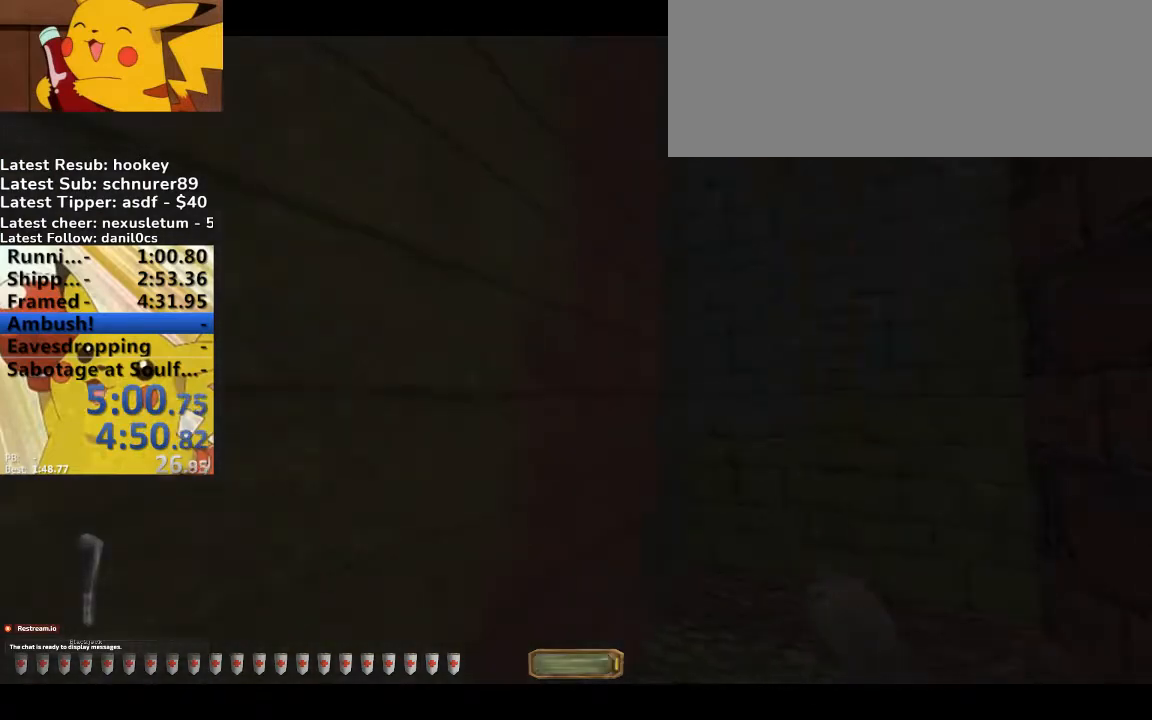
{"keys": ["d", "w"], "events": []}
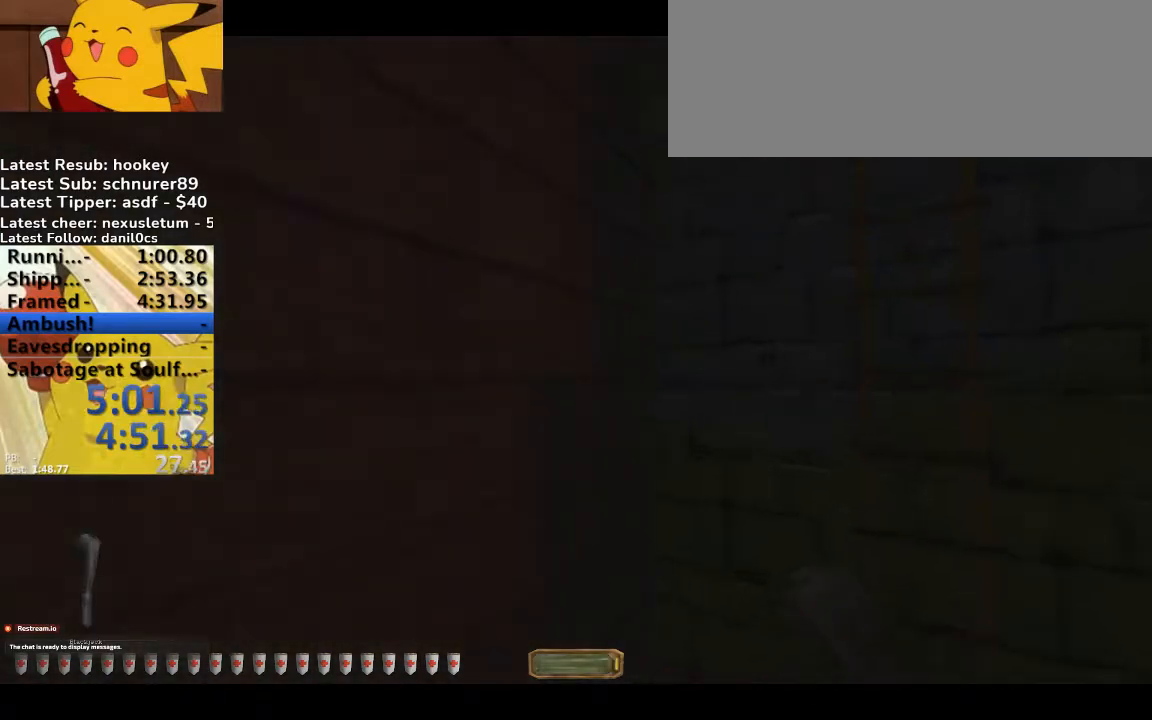
{"keys": ["w"], "events": [[233, "space", "down"], [333, "space", "up"], [367, "d", "up"]]}
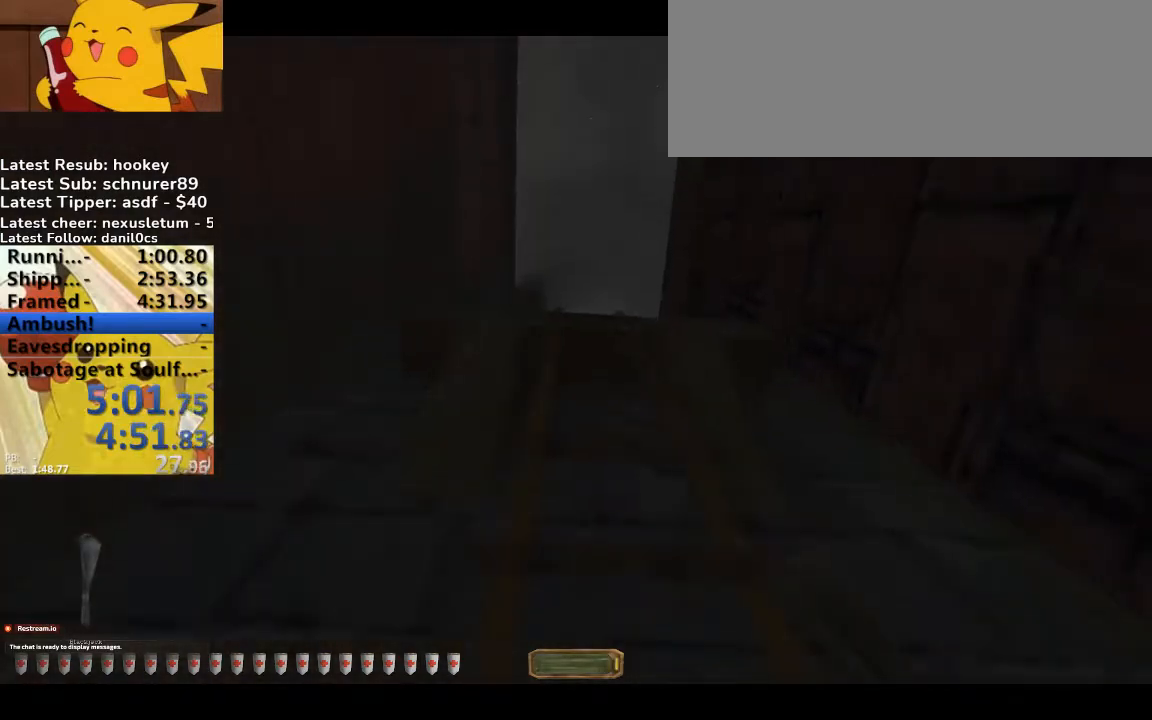
{"keys": ["w"], "events": [[200, "d", "down"], [300, "d", "up"]]}
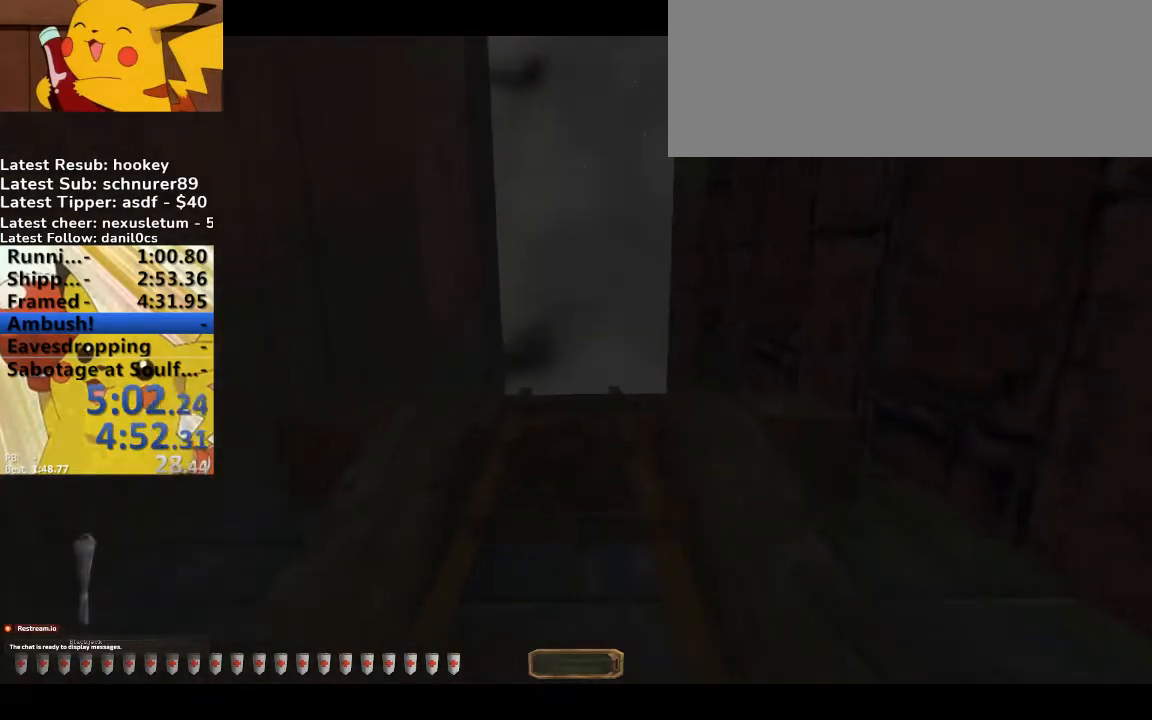
{"keys": ["w"], "events": []}
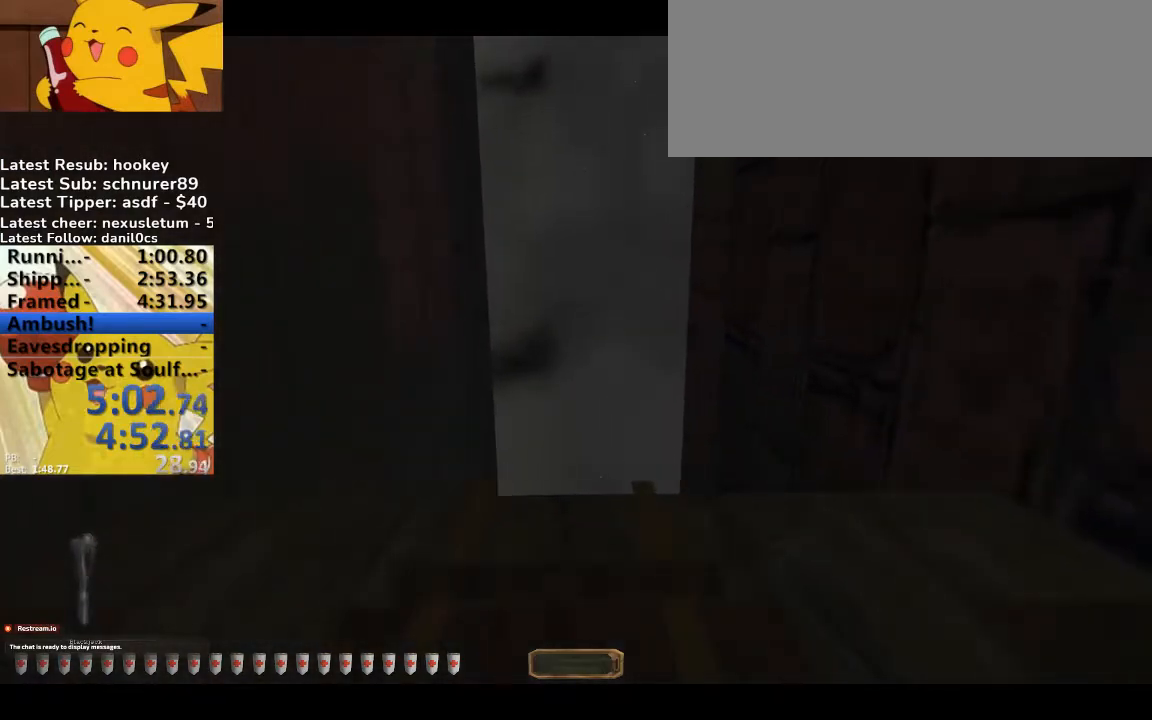
{"keys": ["space", "w"], "events": [[300, "space", "down"]]}
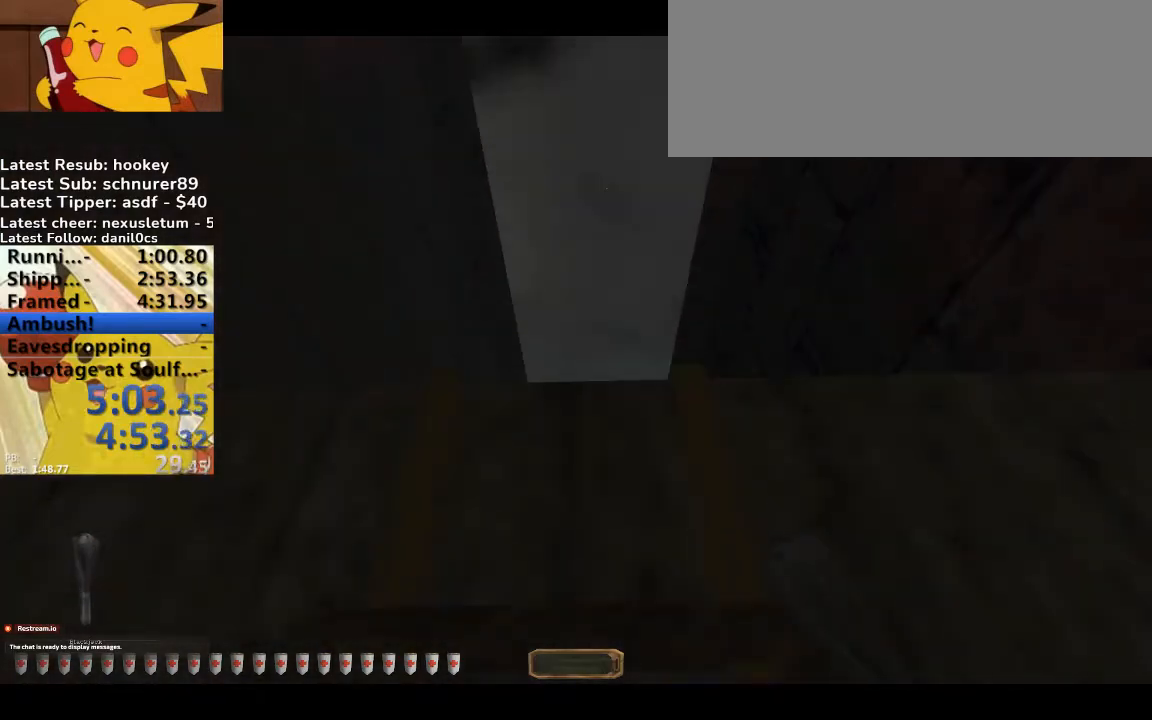
{"keys": ["space", "w"], "events": []}
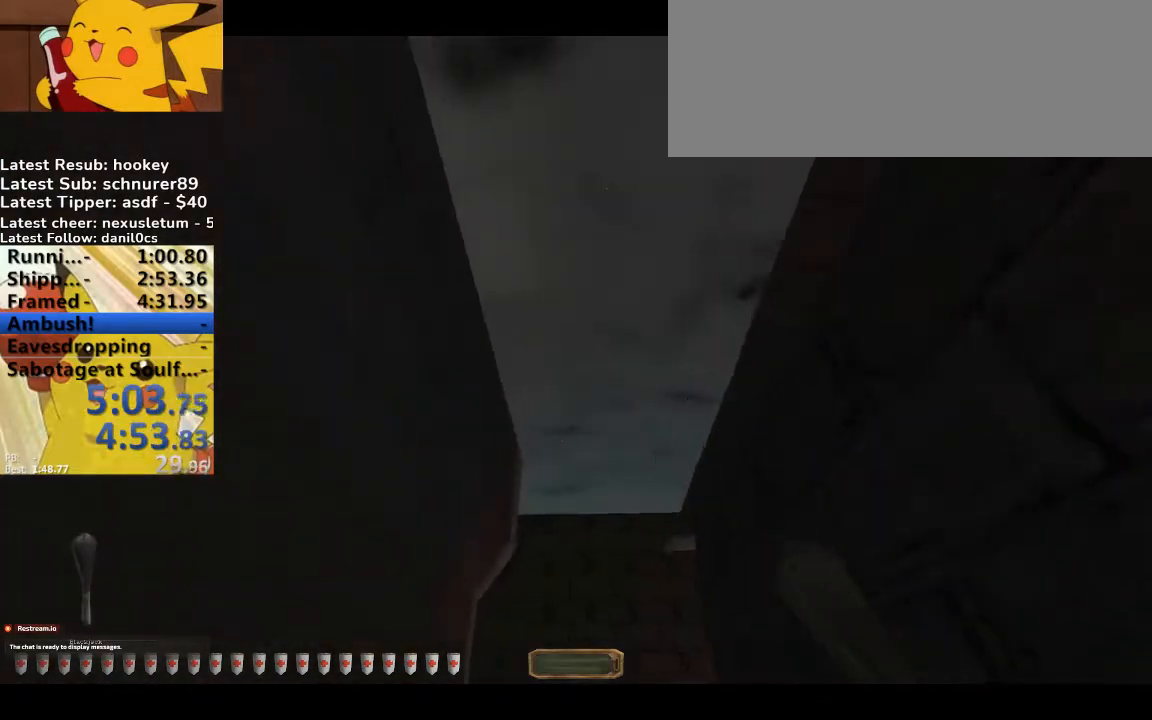
{"keys": ["w"]}
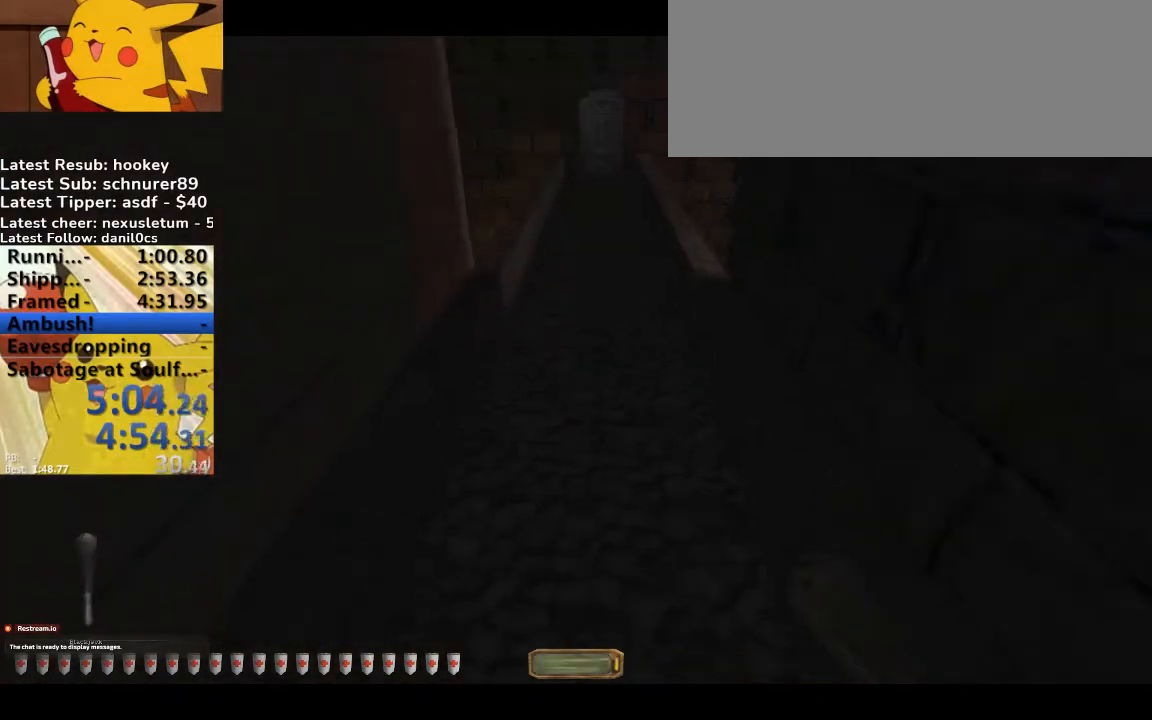
{"keys": ["v", "w"], "events": [[467, "v", "down"]]}
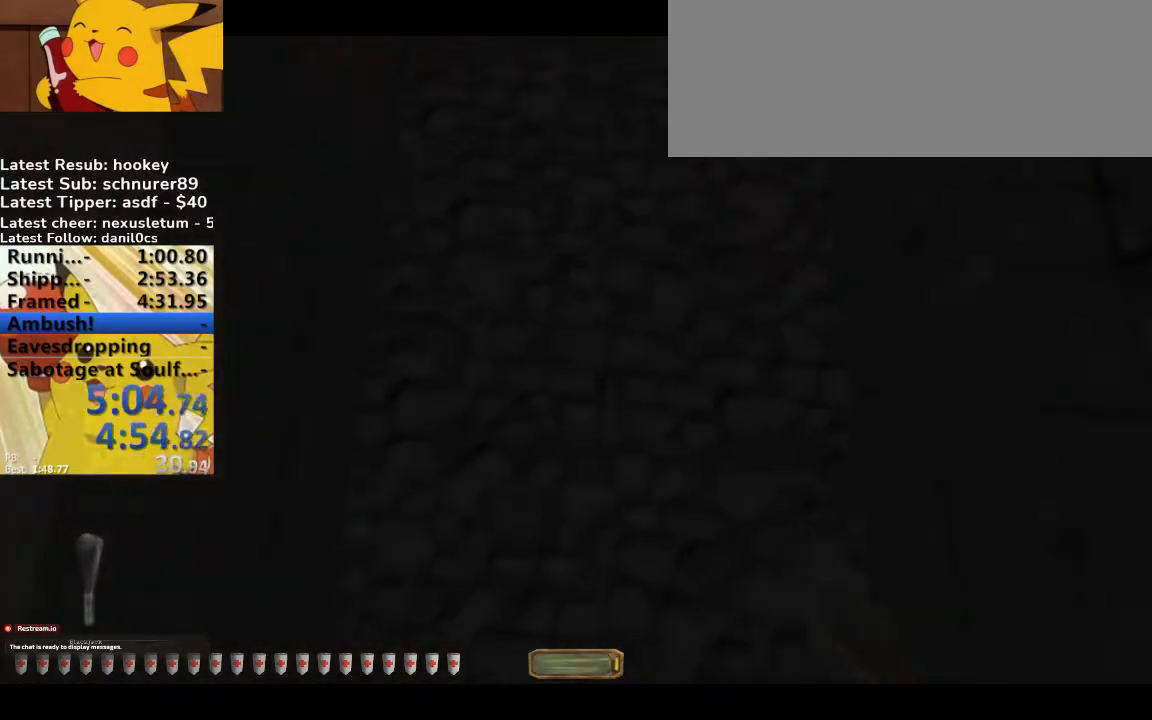
{"keys": ["v", "w"], "events": []}
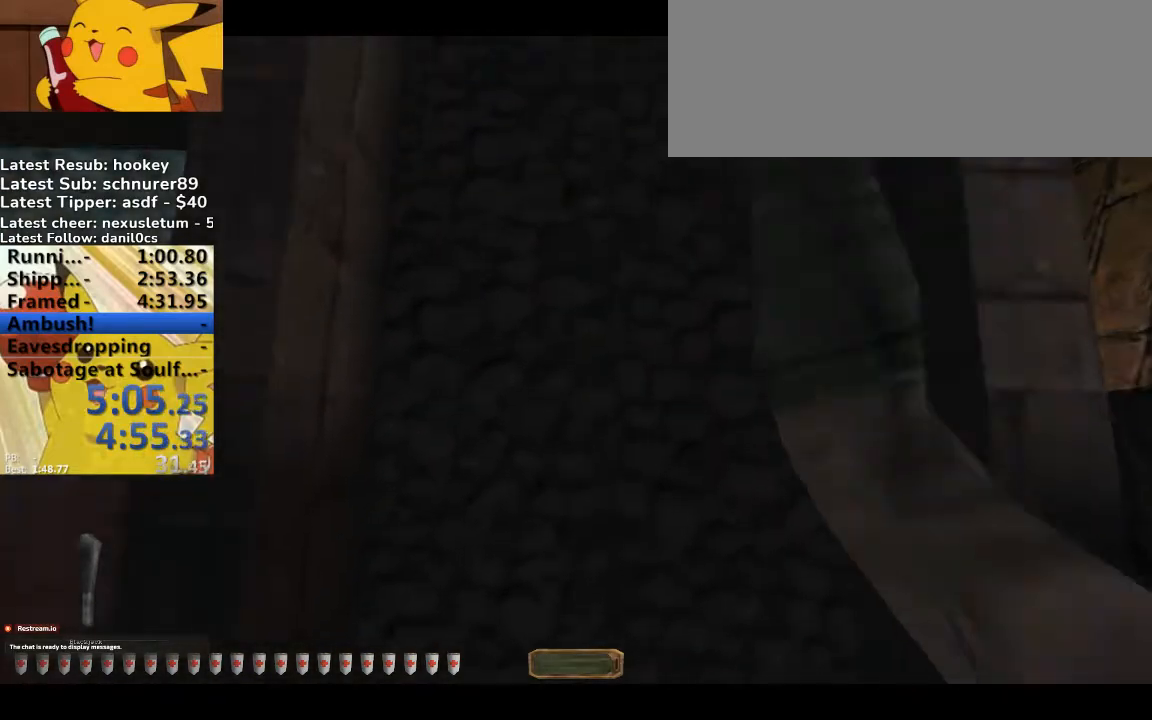
{"keys": ["d", "w"], "events": [[167, "q", "down"], [167, "space", "down"], [300, "q", "up"], [367, "space", "up"], [367, "v", "up"], [500, "d", "down"]]}
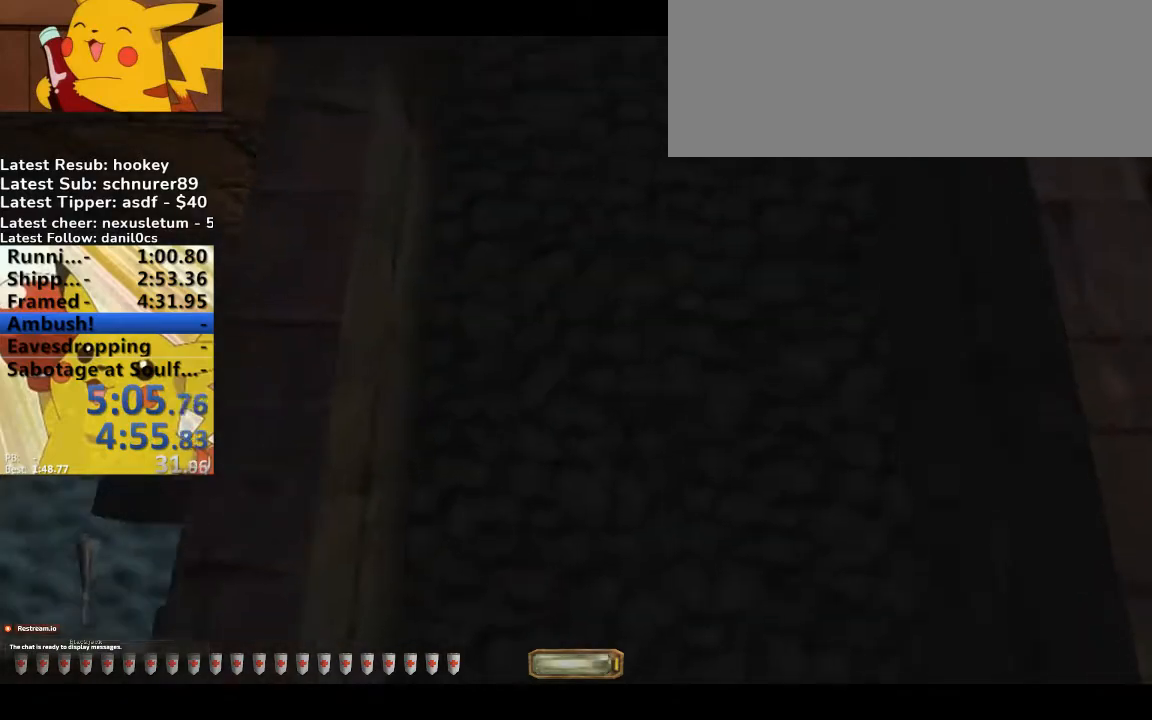
{"keys": ["d", "w"], "events": [[200, "space", "down"], [333, "space", "up"]]}
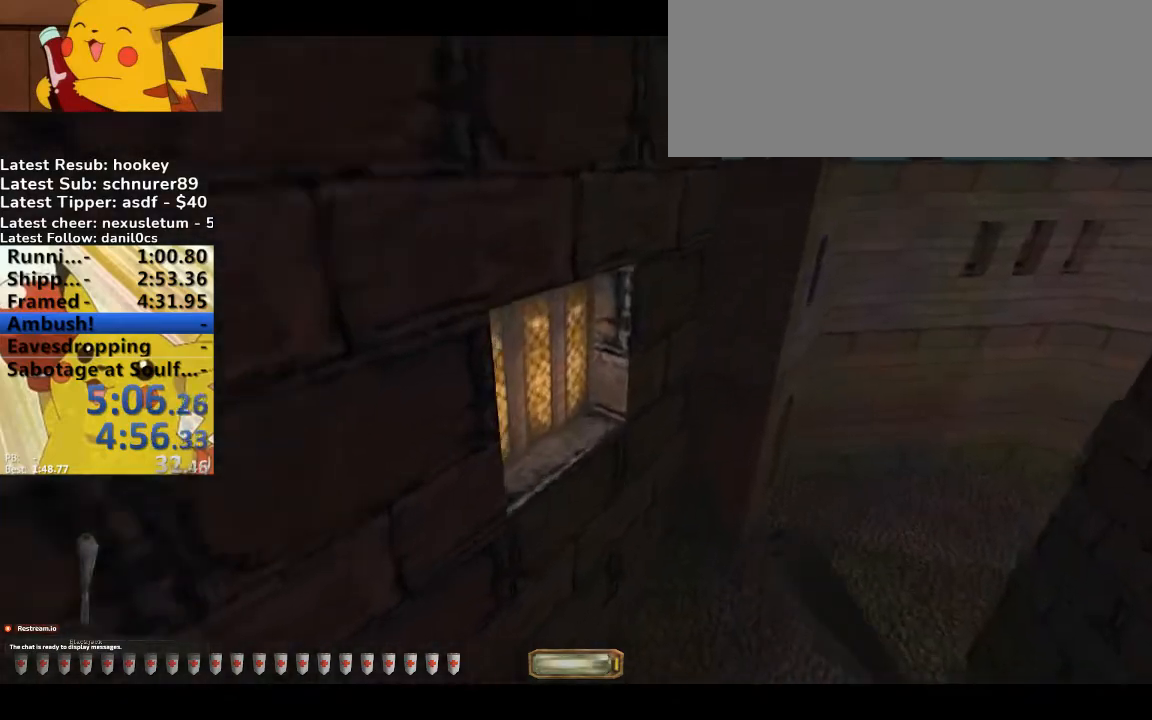
{"keys": ["a", "w"], "events": [[67, "b", "down"], [200, "b", "up"], [200, "d", "up"], [467, "a", "down"]]}
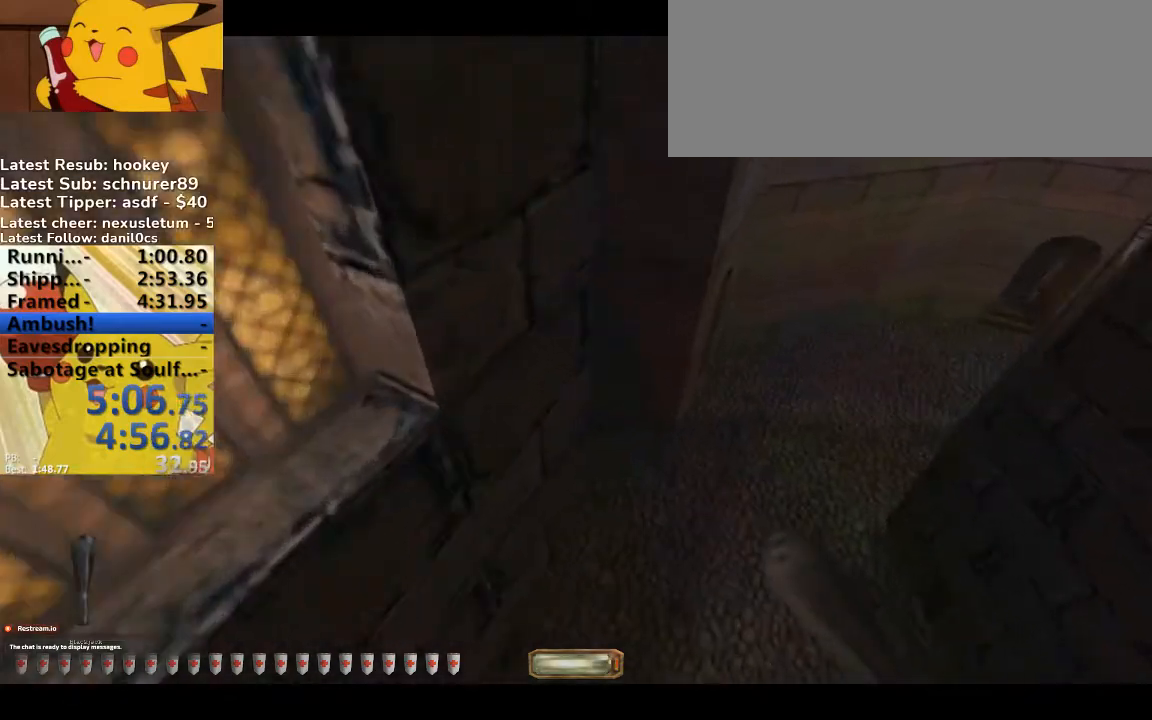
{"keys": ["a", "w"], "events": []}
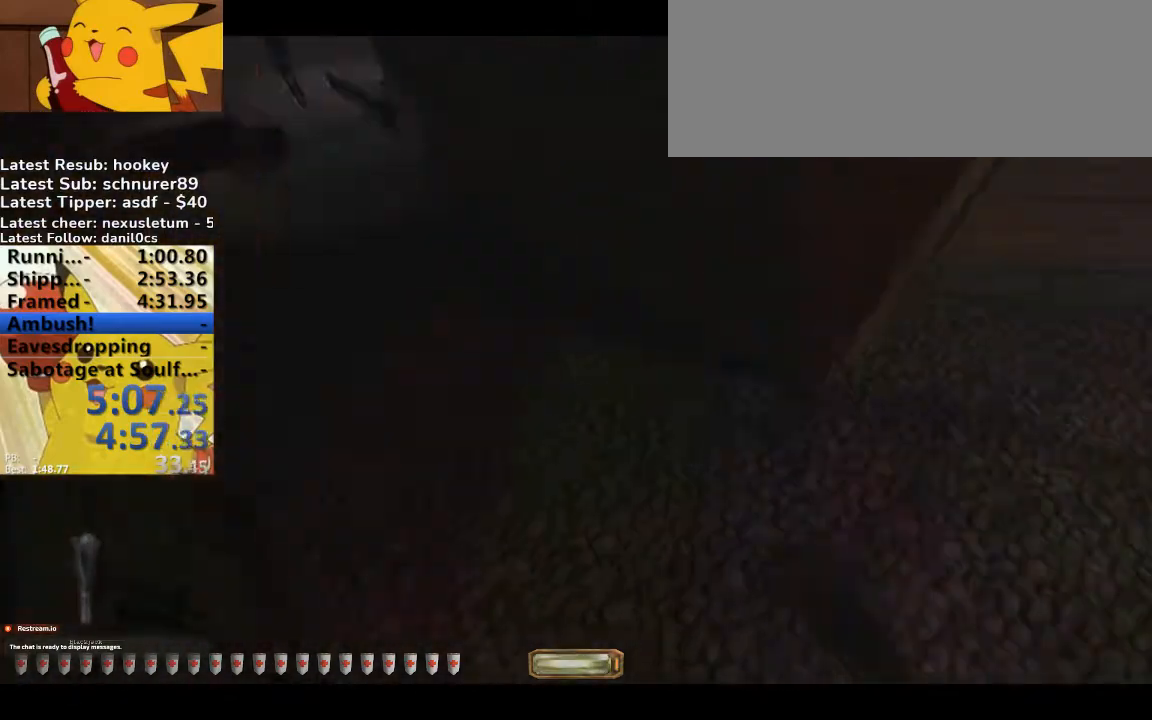
{"keys": ["w"], "events": [[267, "a", "up"]]}
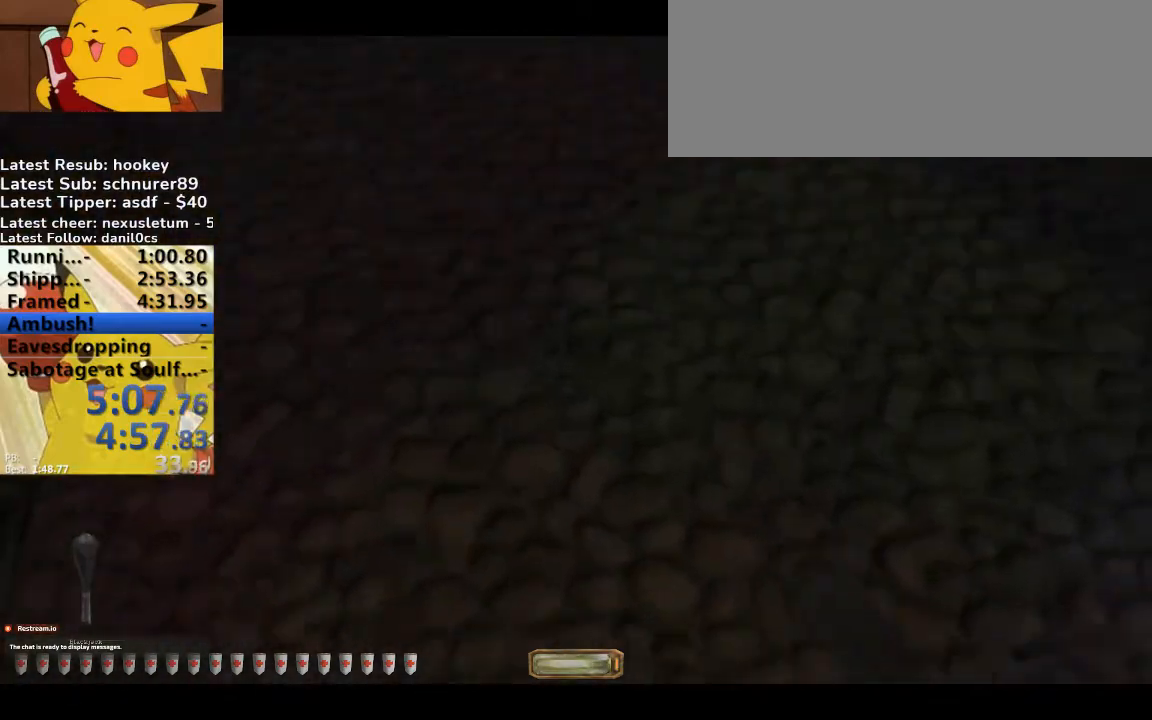
{"keys": ["v", "w"], "events": [[67, "v", "down"]]}
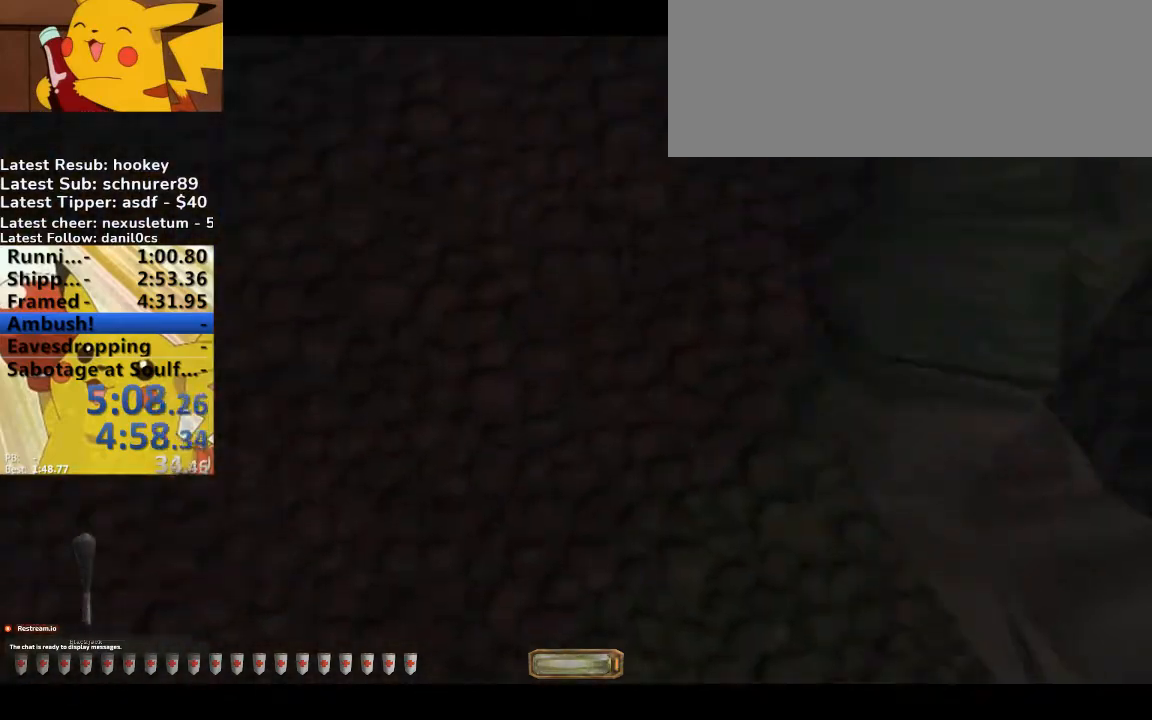
{"keys": ["w"], "events": [[267, "q", "down"], [267, "space", "down"], [433, "q", "up"], [433, "space", "up"], [500, "v", "up"]]}
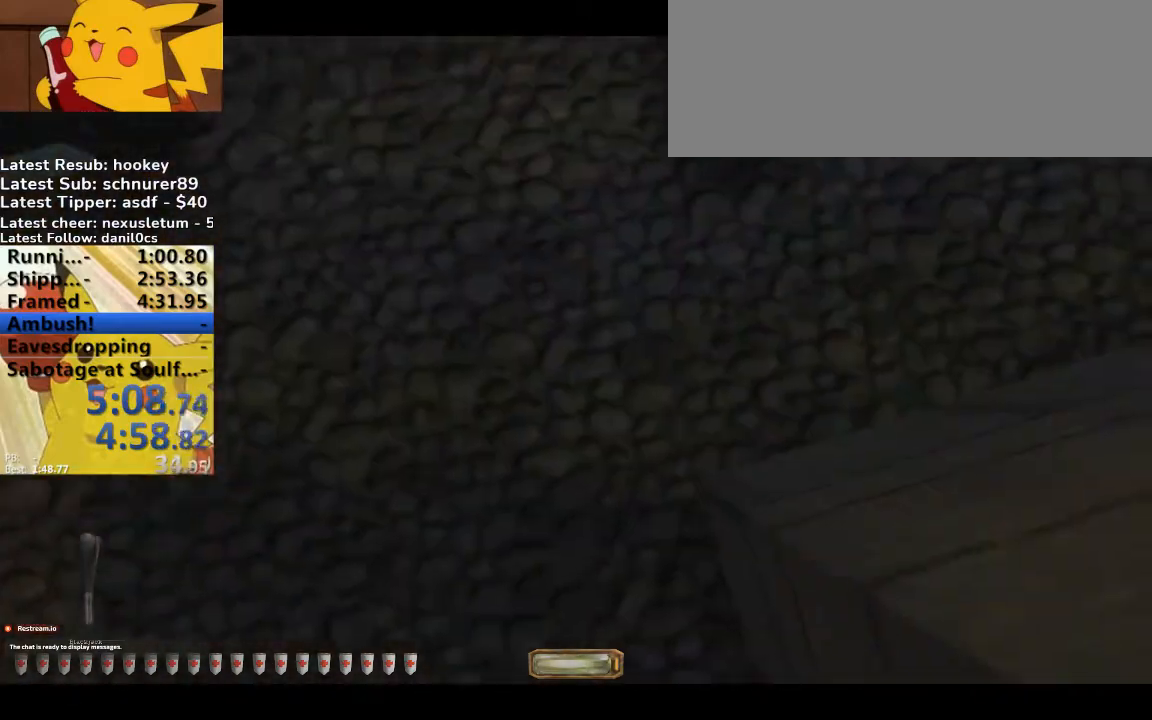
{"keys": ["a", "w"], "events": [[100, "a", "down"]]}